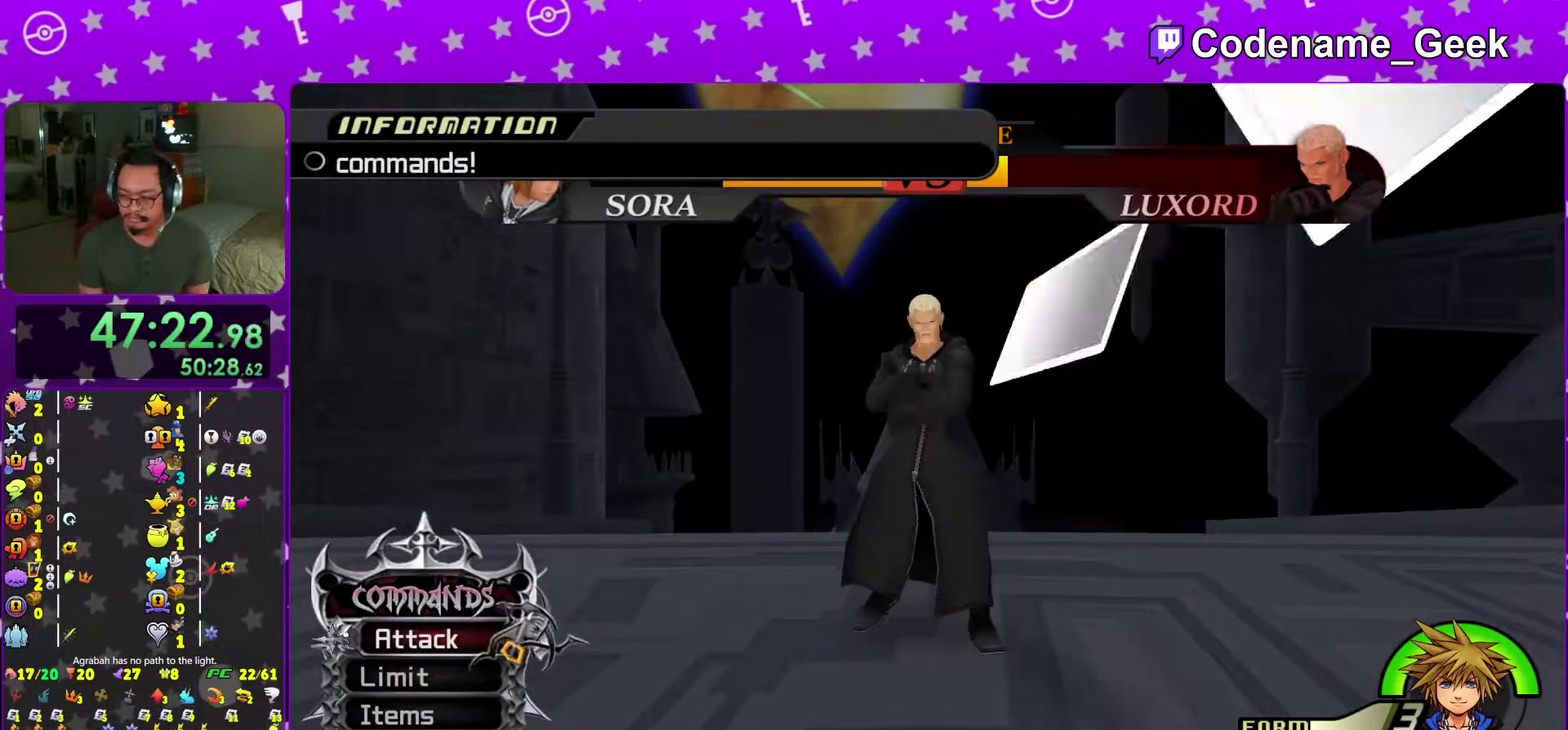
Gameplay with a controller (Nintendo layout); each line is a JSON object with the inputs held at the frame after it (dt_ms = milliseconds from this image to that frame). "events" lists button and stick changes between this image and that frame as [ms after this image, input, new state], when the widget could be followed in between. This overlay highlights the sticks when they move; stick clicks (L3 R3) are not distinguishable. Not read: L3 R3 SELECT START.
{"dt_ms": 400, "buttons": [], "left_stick": "center", "right_stick": "center"}
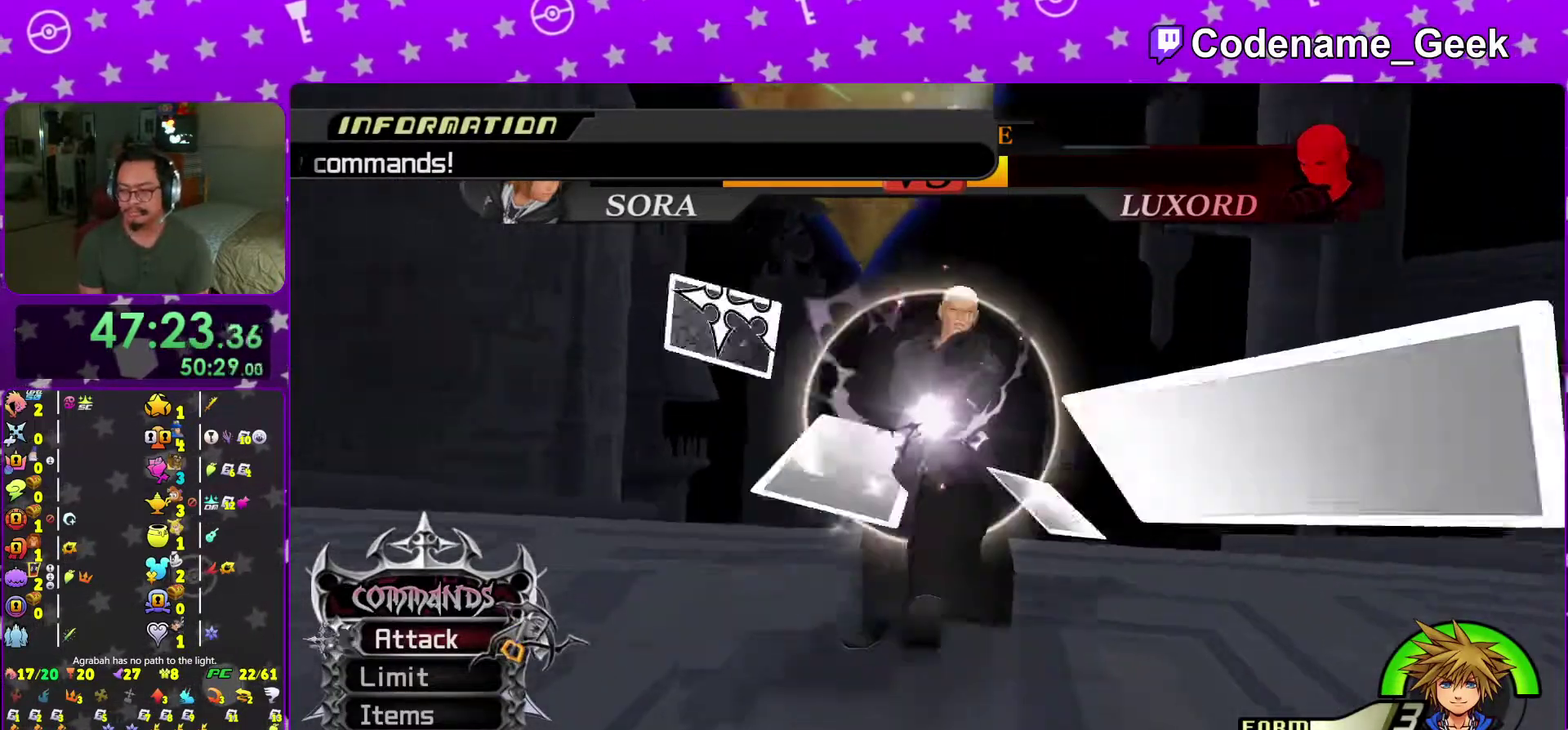
{"dt_ms": 601, "buttons": [], "left_stick": "center", "right_stick": "center"}
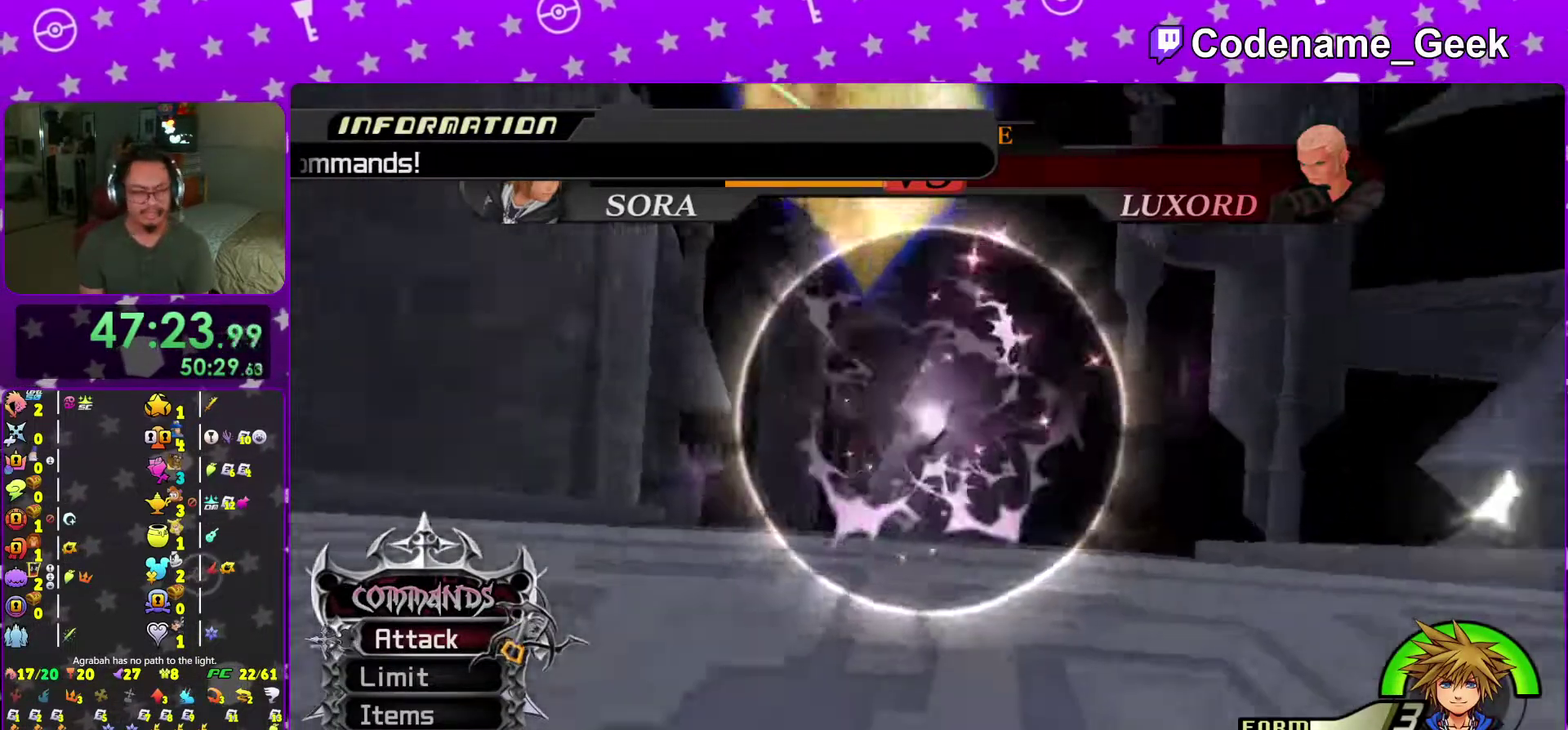
{"dt_ms": 400, "buttons": ["A"], "left_stick": "down", "right_stick": "center", "events": [[100, "left_stick", "down"], [350, "A", "down"]]}
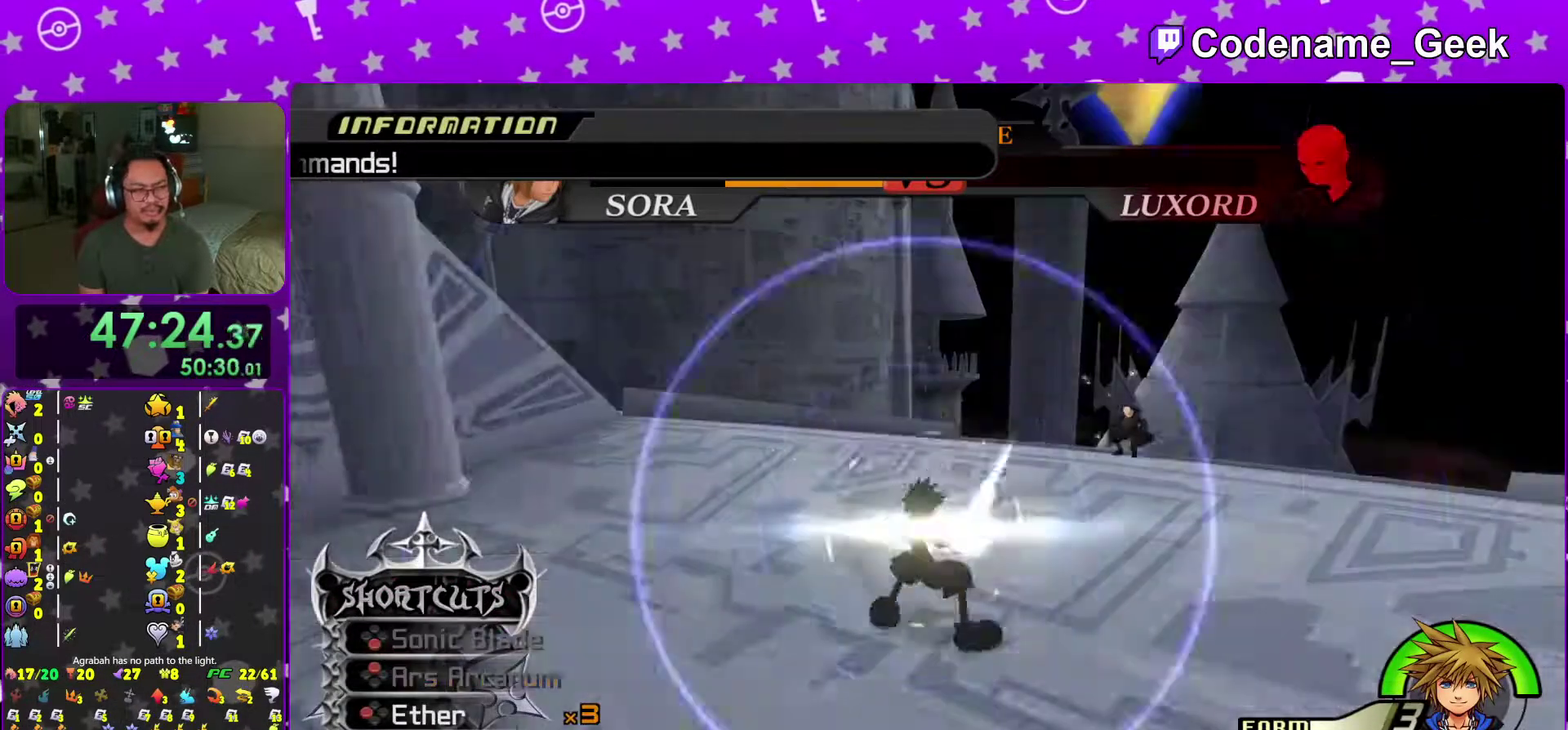
{"dt_ms": 601, "buttons": [], "left_stick": "center", "right_stick": "center", "events": [[34, "A", "up"], [150, "A", "down"], [234, "A", "up"], [317, "A", "down"], [401, "A", "up"], [551, "left_stick", "center"]]}
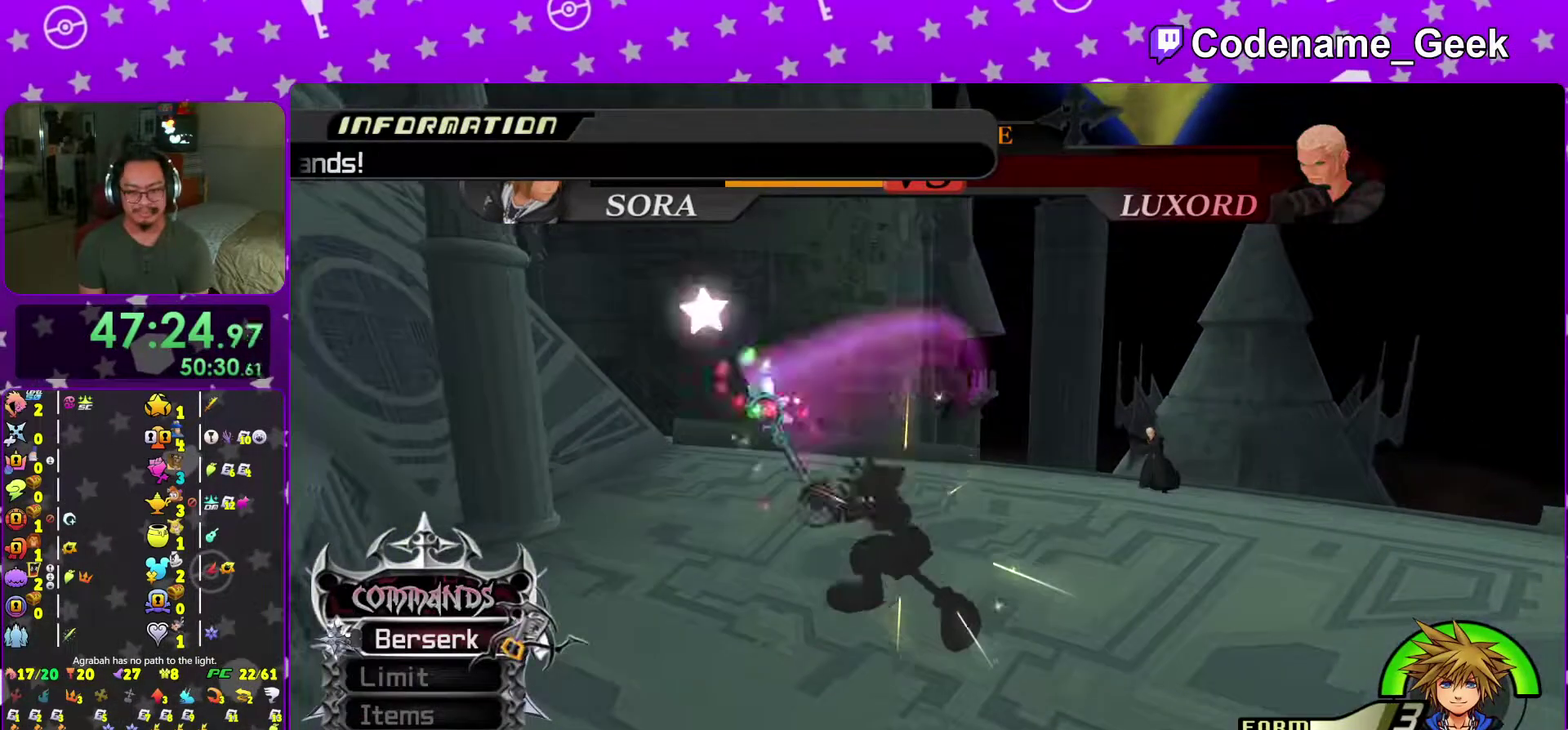
{"dt_ms": 400, "buttons": [], "left_stick": "center", "right_stick": "center", "events": [[16, "right_stick", "down"], [133, "right_stick", "center"]]}
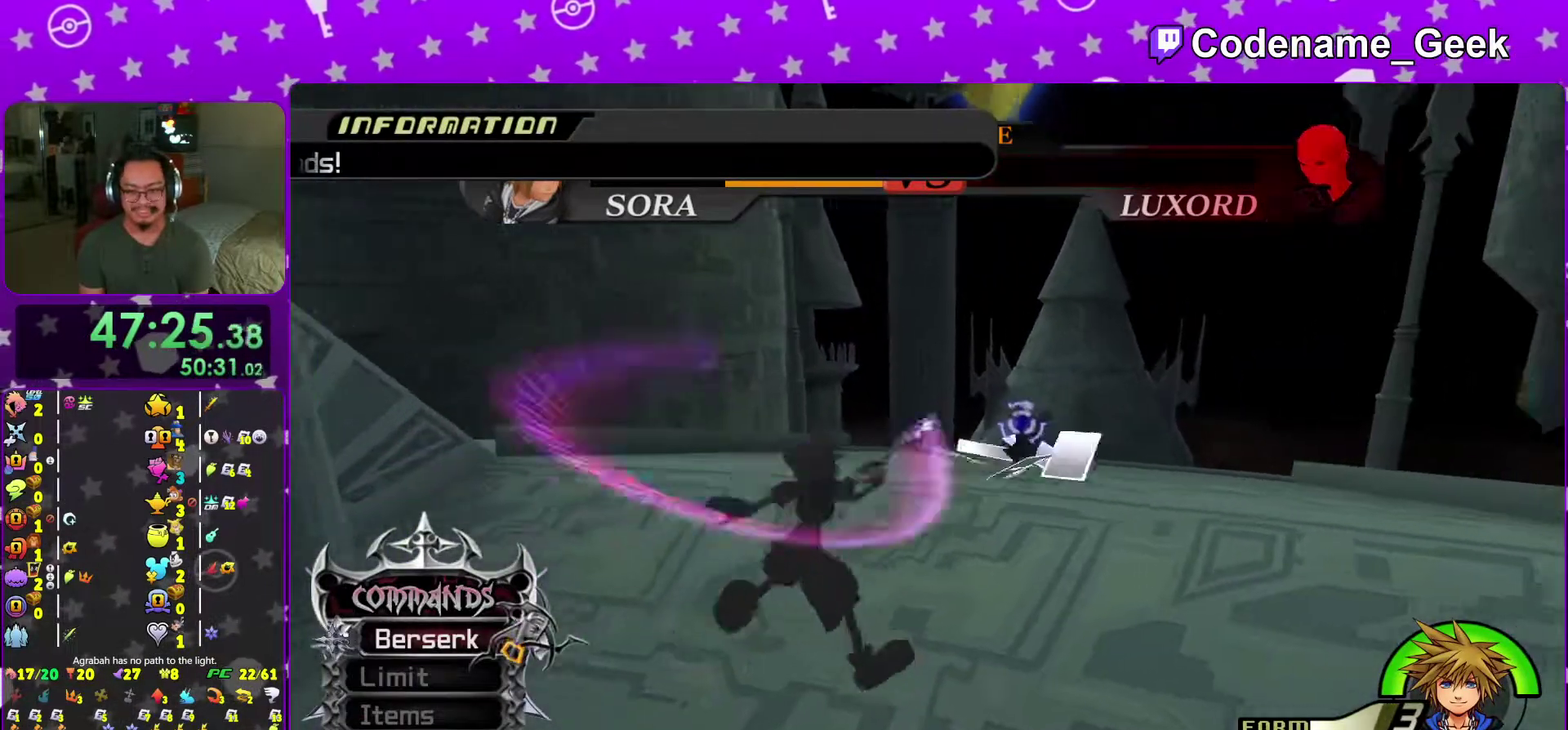
{"dt_ms": 601, "buttons": [], "left_stick": "up", "right_stick": "down", "events": [[100, "right_stick", "down-right"], [117, "left_stick", "up"], [184, "right_stick", "center"], [350, "right_stick", "down"], [434, "right_stick", "center"], [517, "right_stick", "down"]]}
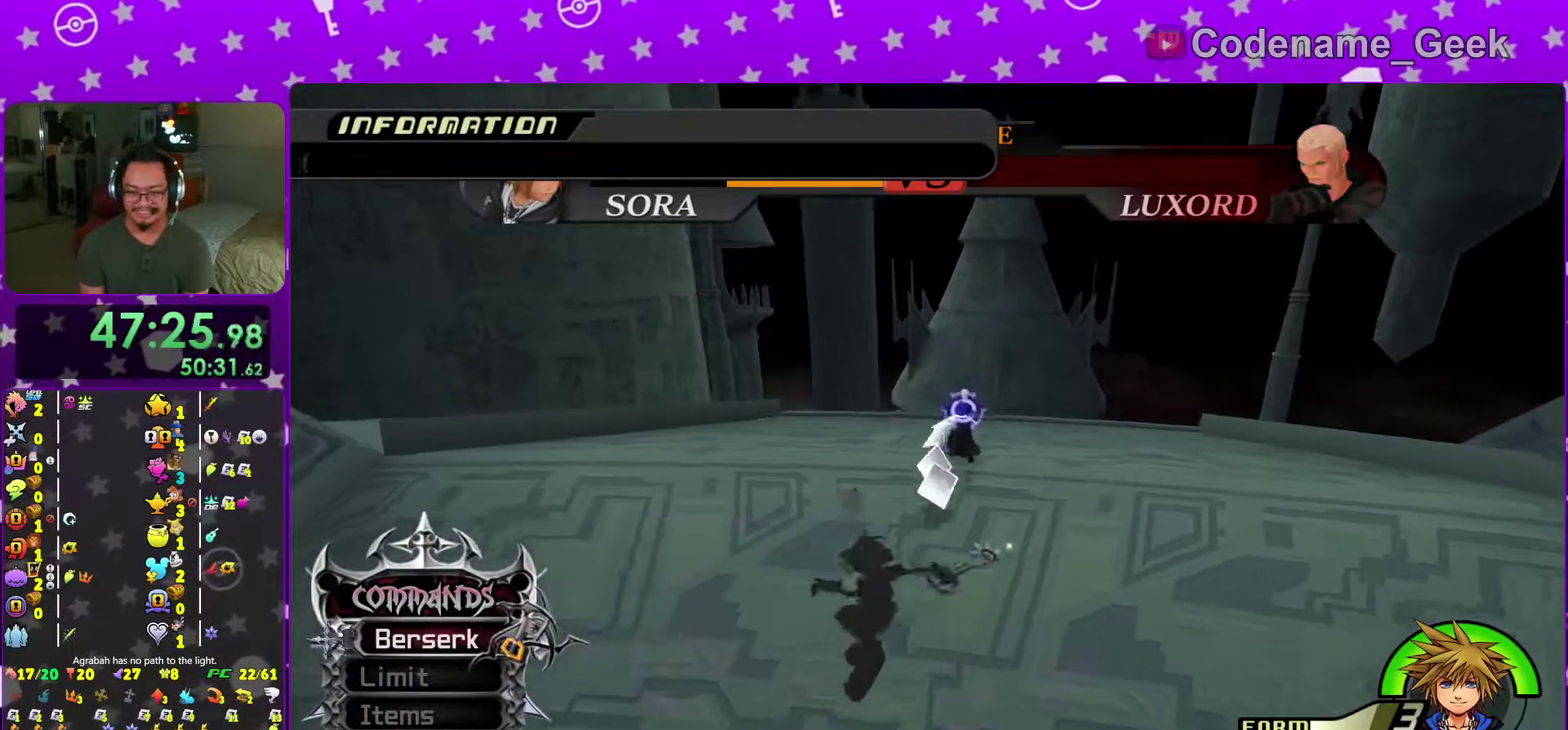
{"dt_ms": 400, "buttons": [], "left_stick": "center", "right_stick": "down", "events": [[333, "left_stick", "center"]]}
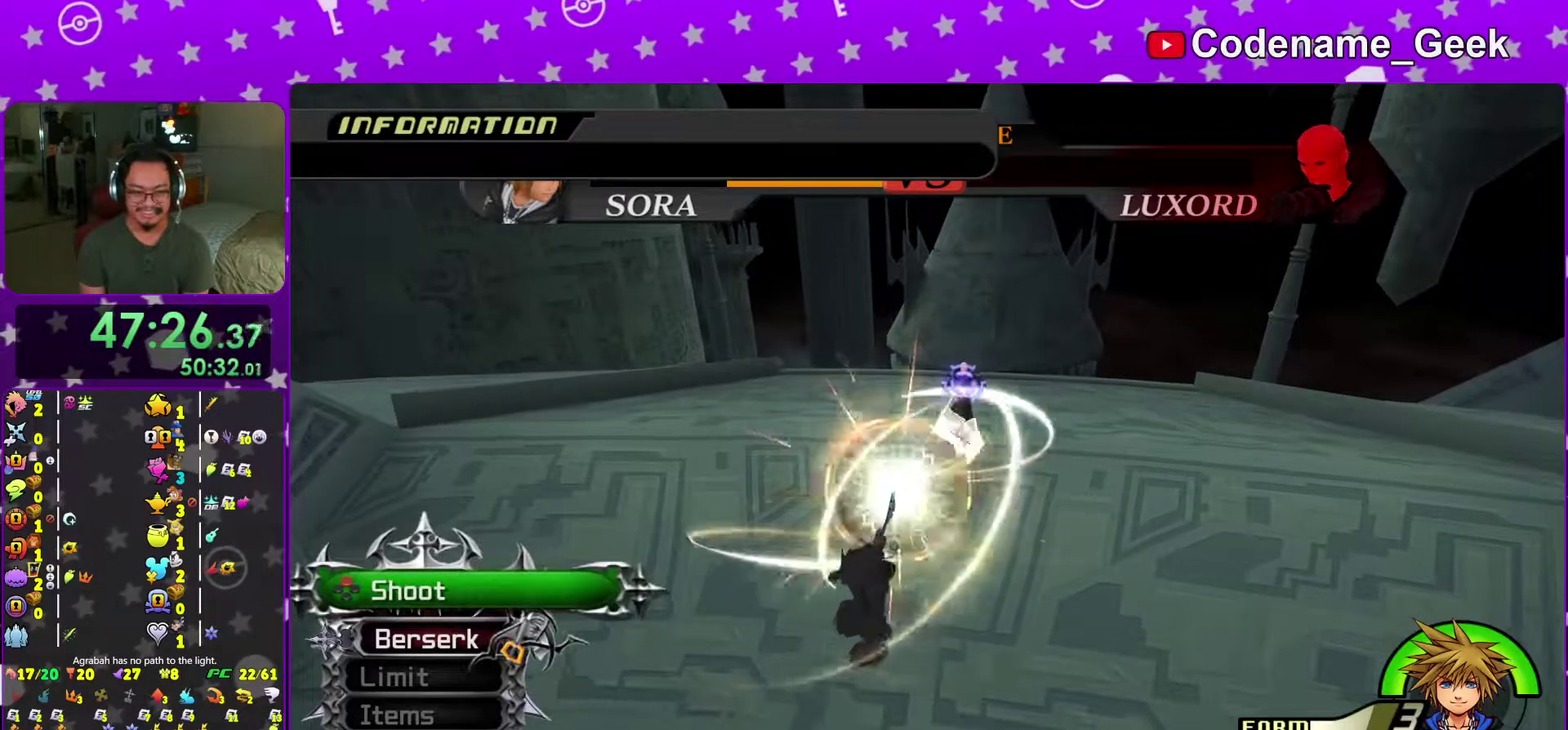
{"dt_ms": 501, "buttons": [], "left_stick": "center", "right_stick": "down", "events": []}
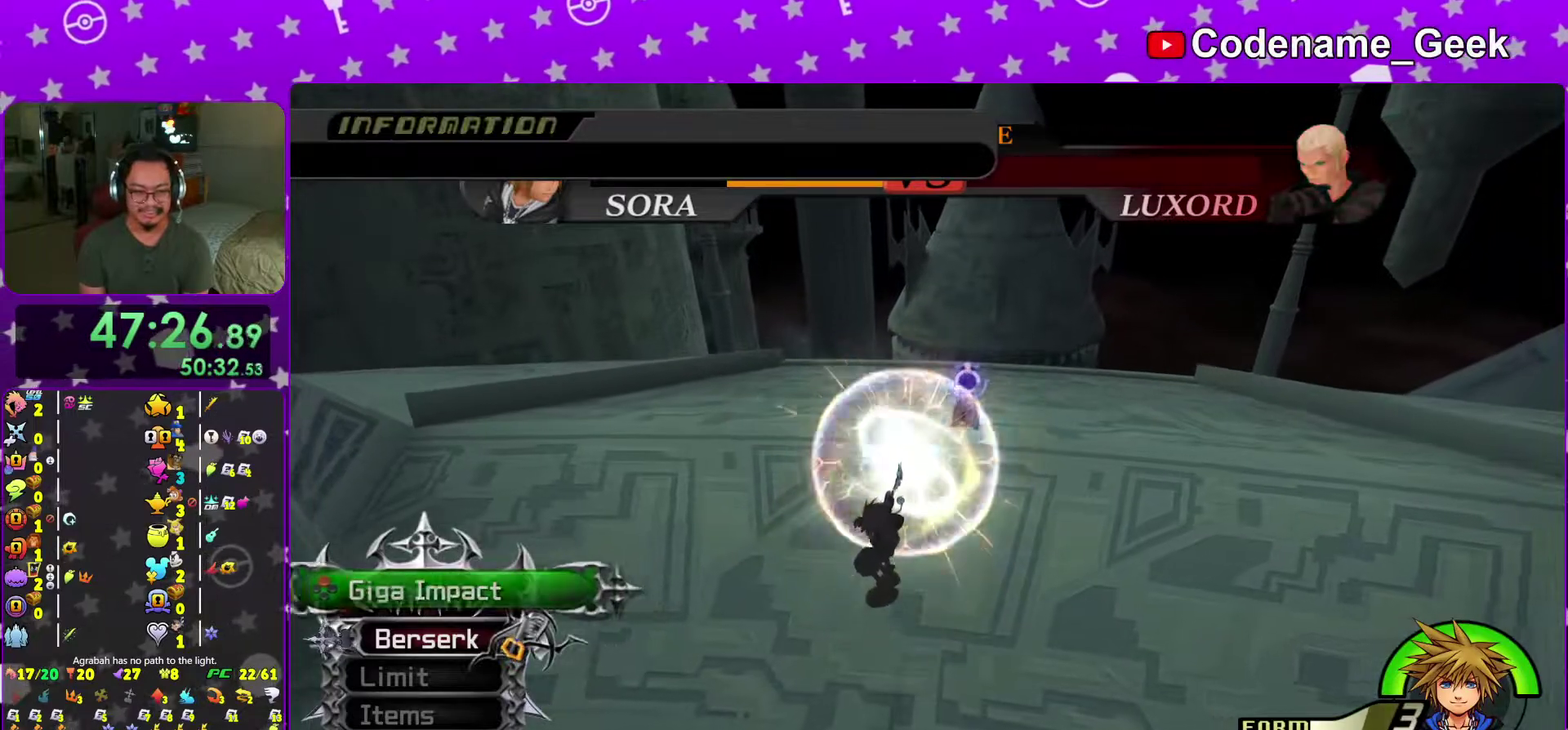
{"dt_ms": 500, "buttons": [], "left_stick": "center", "right_stick": "center", "events": [[116, "X", "down"], [150, "right_stick", "center"], [183, "X", "up"]]}
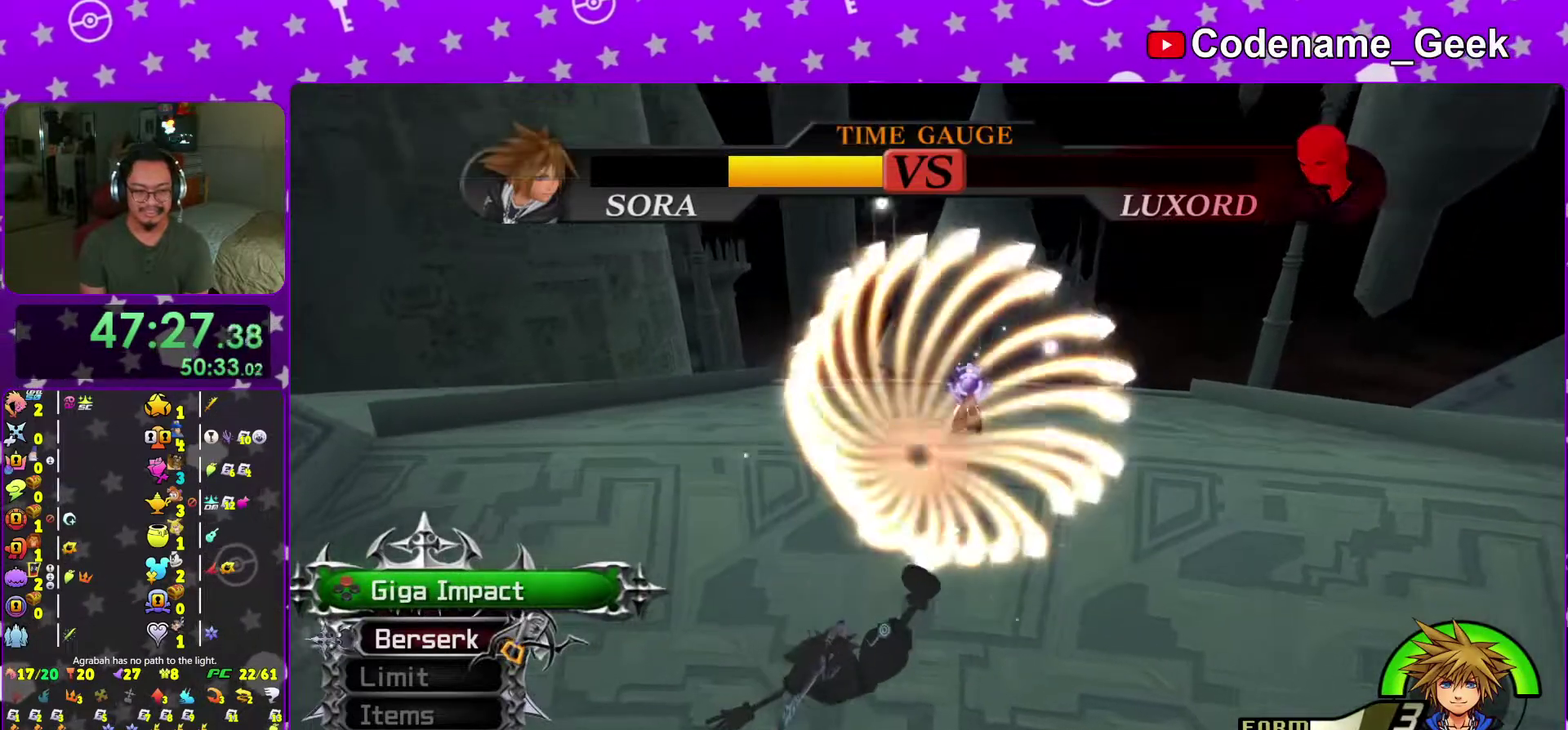
{"dt_ms": 501, "buttons": [], "left_stick": "center", "right_stick": "center", "events": []}
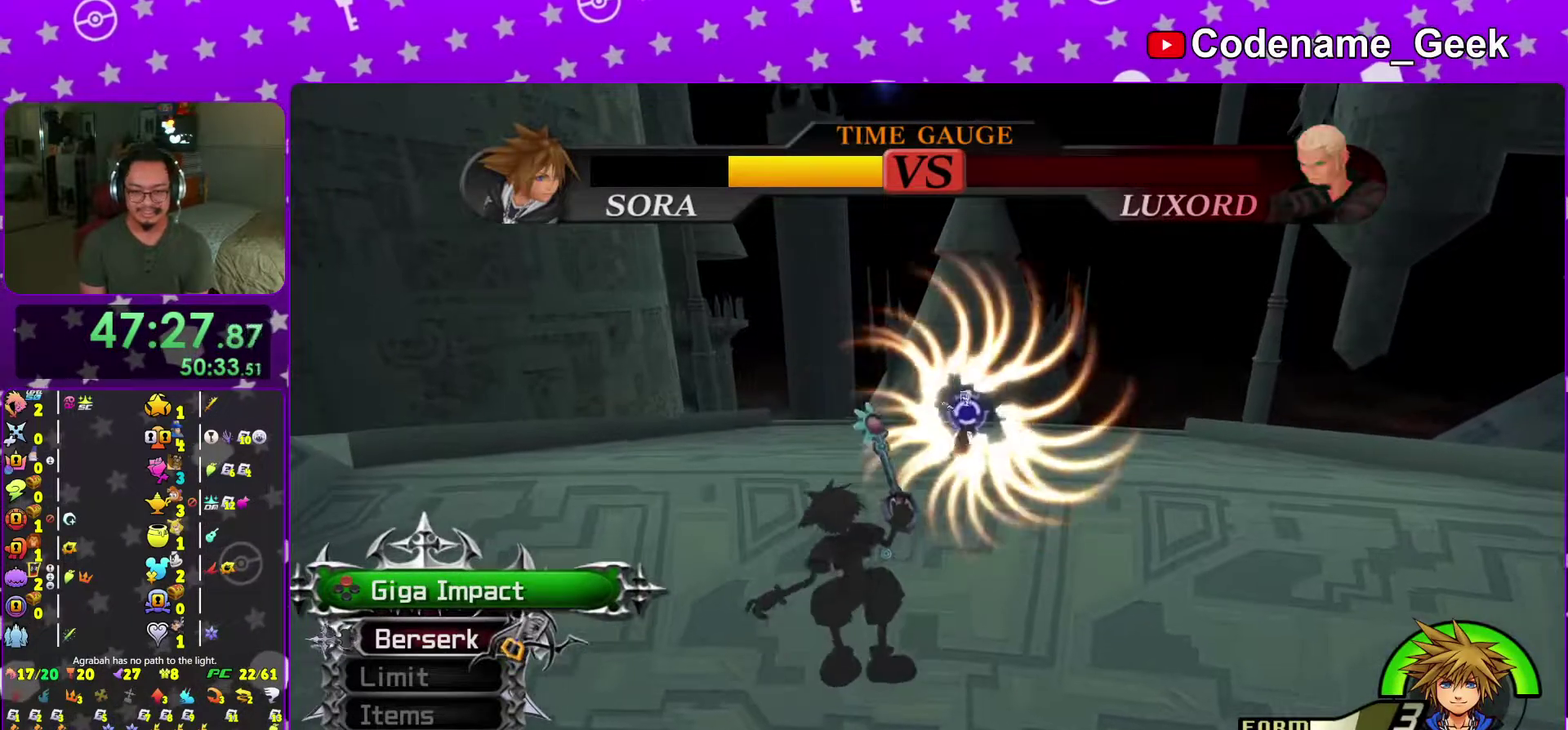
{"dt_ms": 500, "buttons": [], "left_stick": "center", "right_stick": "center", "events": []}
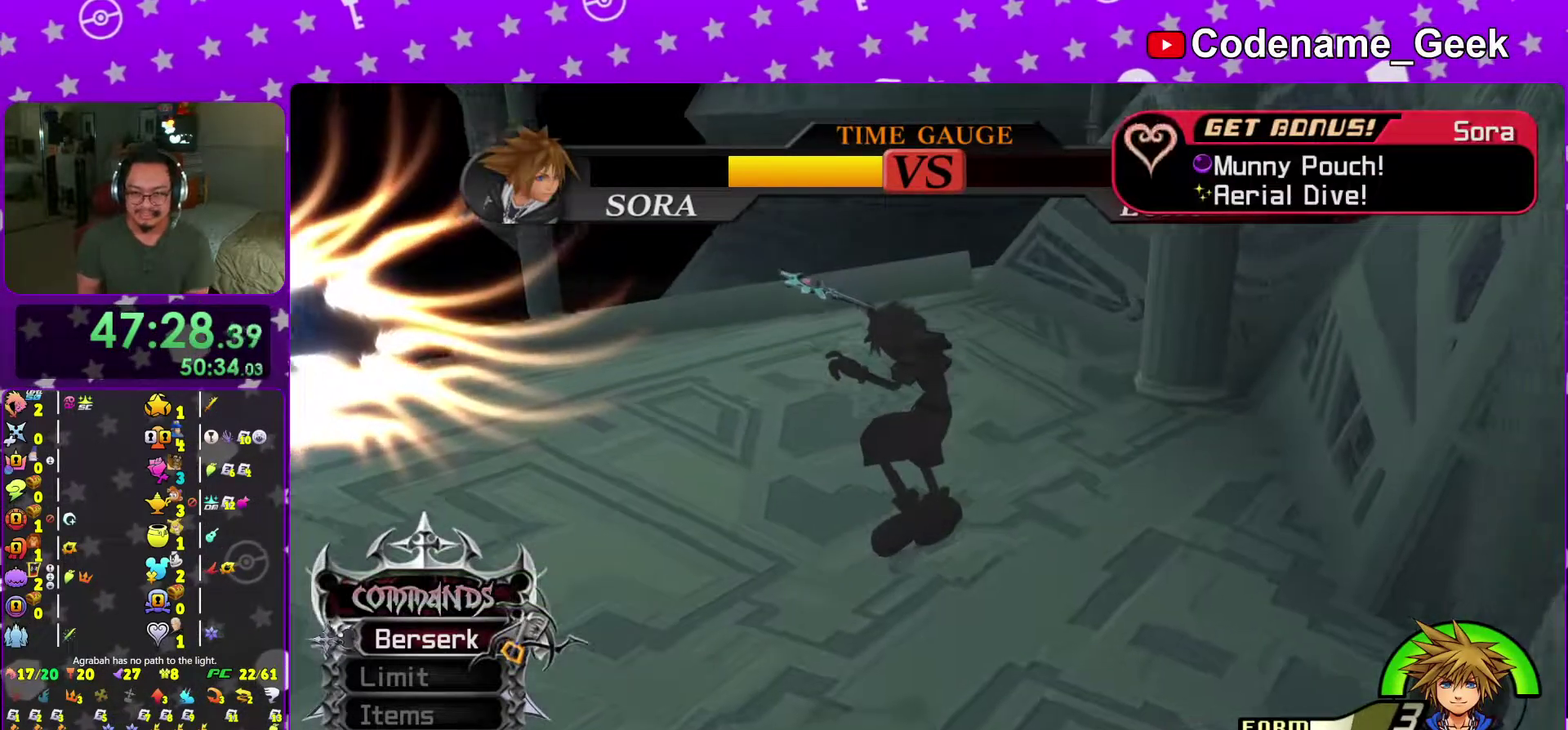
{"dt_ms": 501, "buttons": [], "left_stick": "center", "right_stick": "center", "events": []}
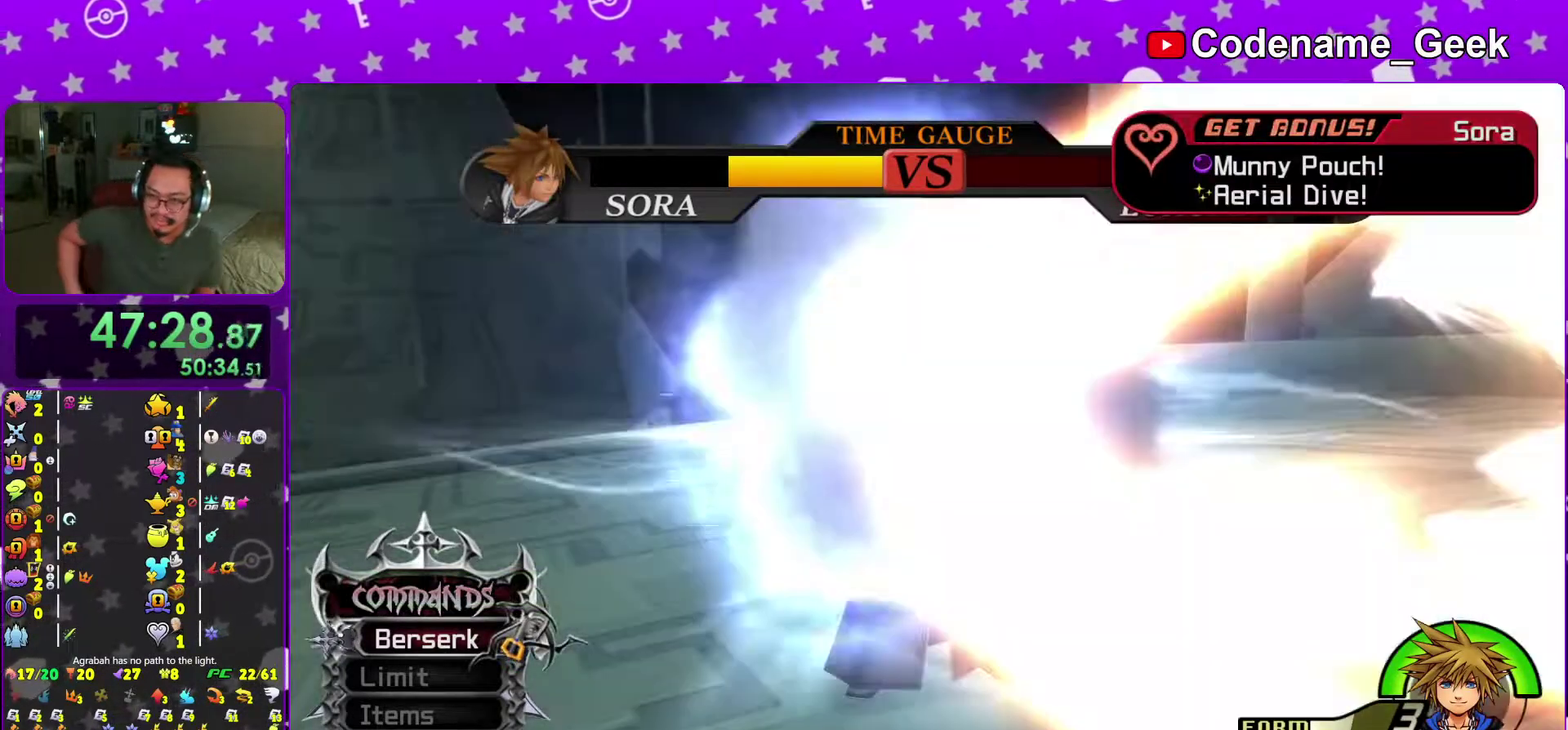
{"dt_ms": 500, "buttons": [], "left_stick": "center", "right_stick": "center", "events": [[66, "left_stick", "down-right"], [433, "left_stick", "center"]]}
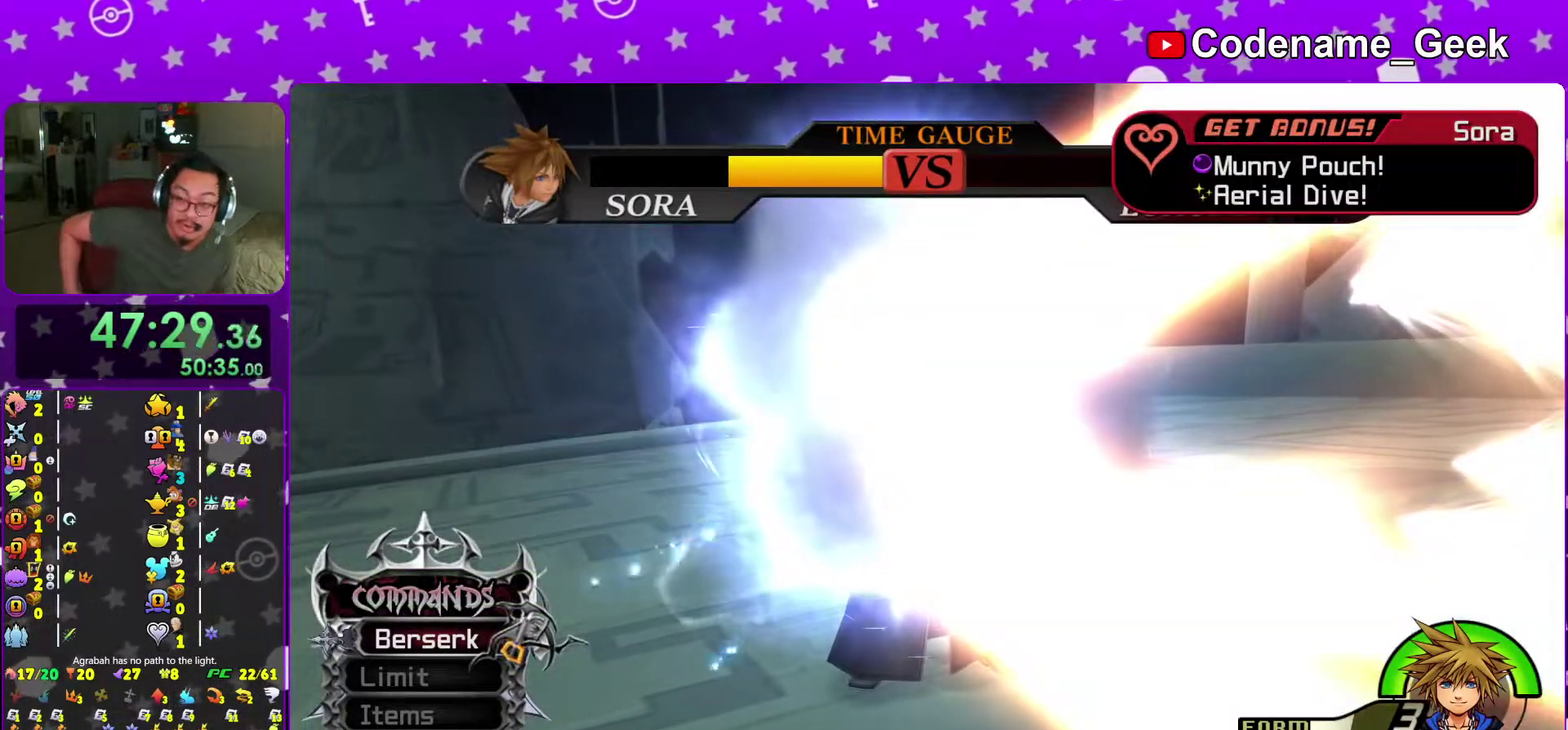
{"dt_ms": 701, "buttons": [], "left_stick": "center", "right_stick": "center", "events": []}
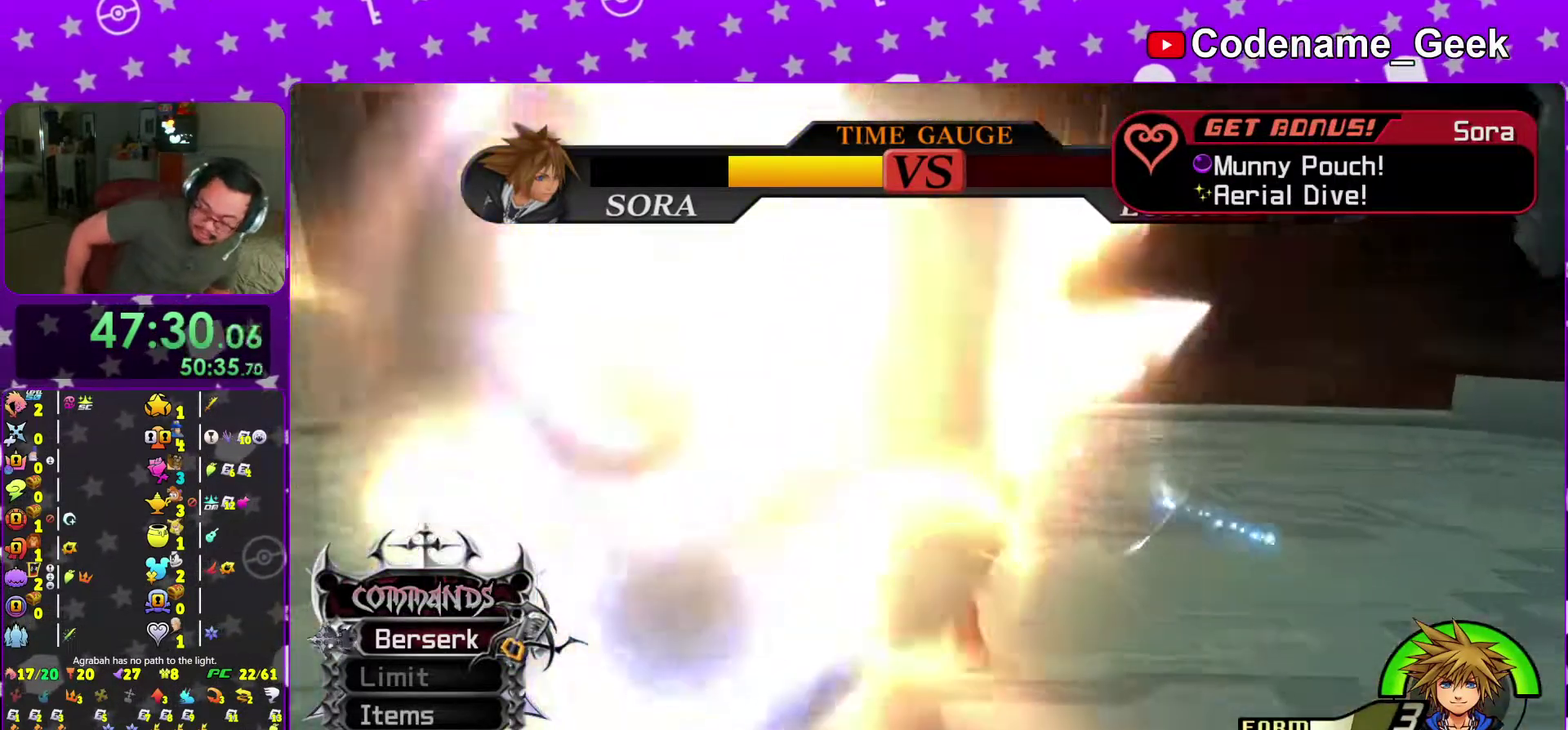
{"dt_ms": 300, "buttons": [], "left_stick": "center", "right_stick": "center", "events": []}
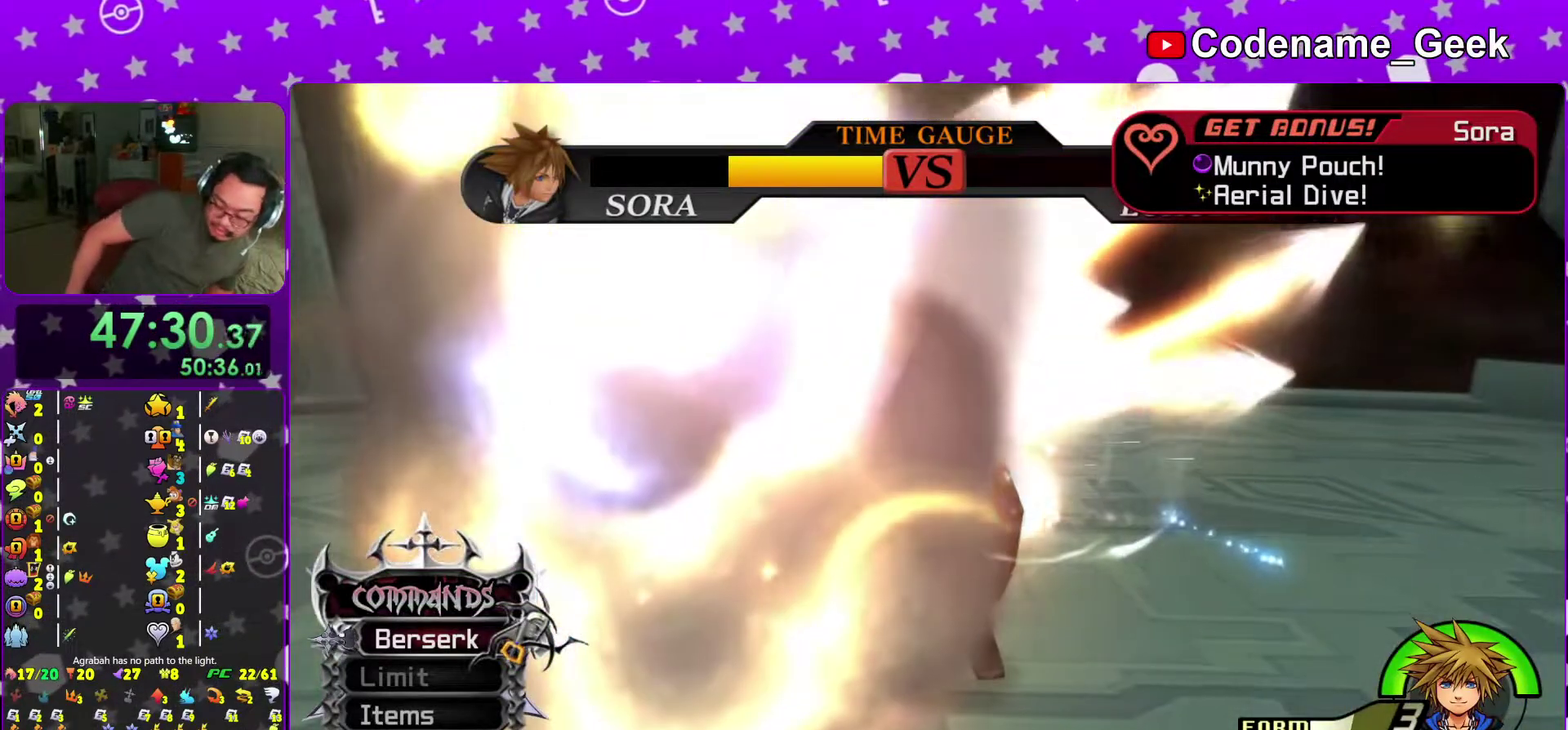
{"dt_ms": 484, "buttons": [], "left_stick": "center", "right_stick": "center", "events": []}
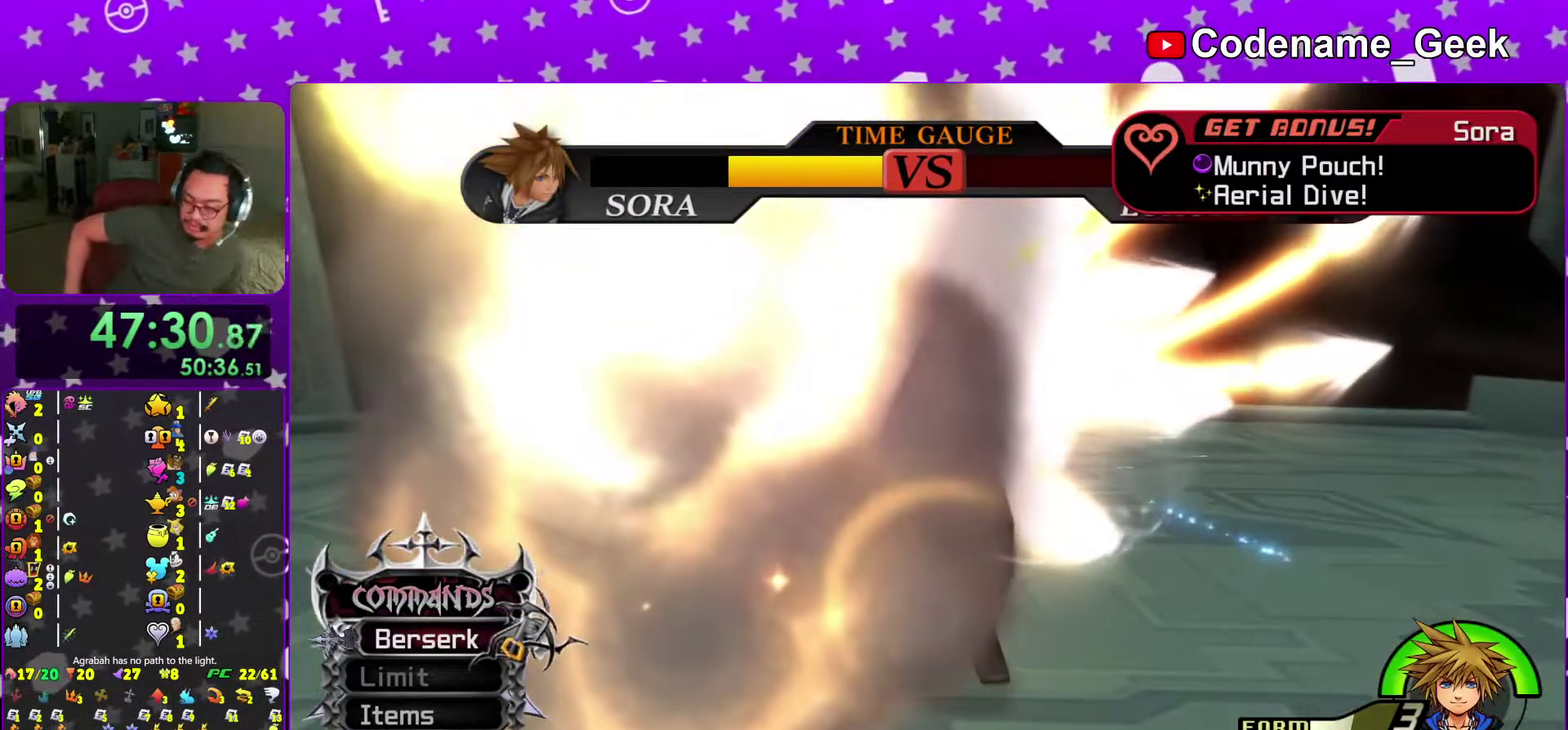
{"dt_ms": 400, "buttons": [], "left_stick": "center", "right_stick": "center", "events": []}
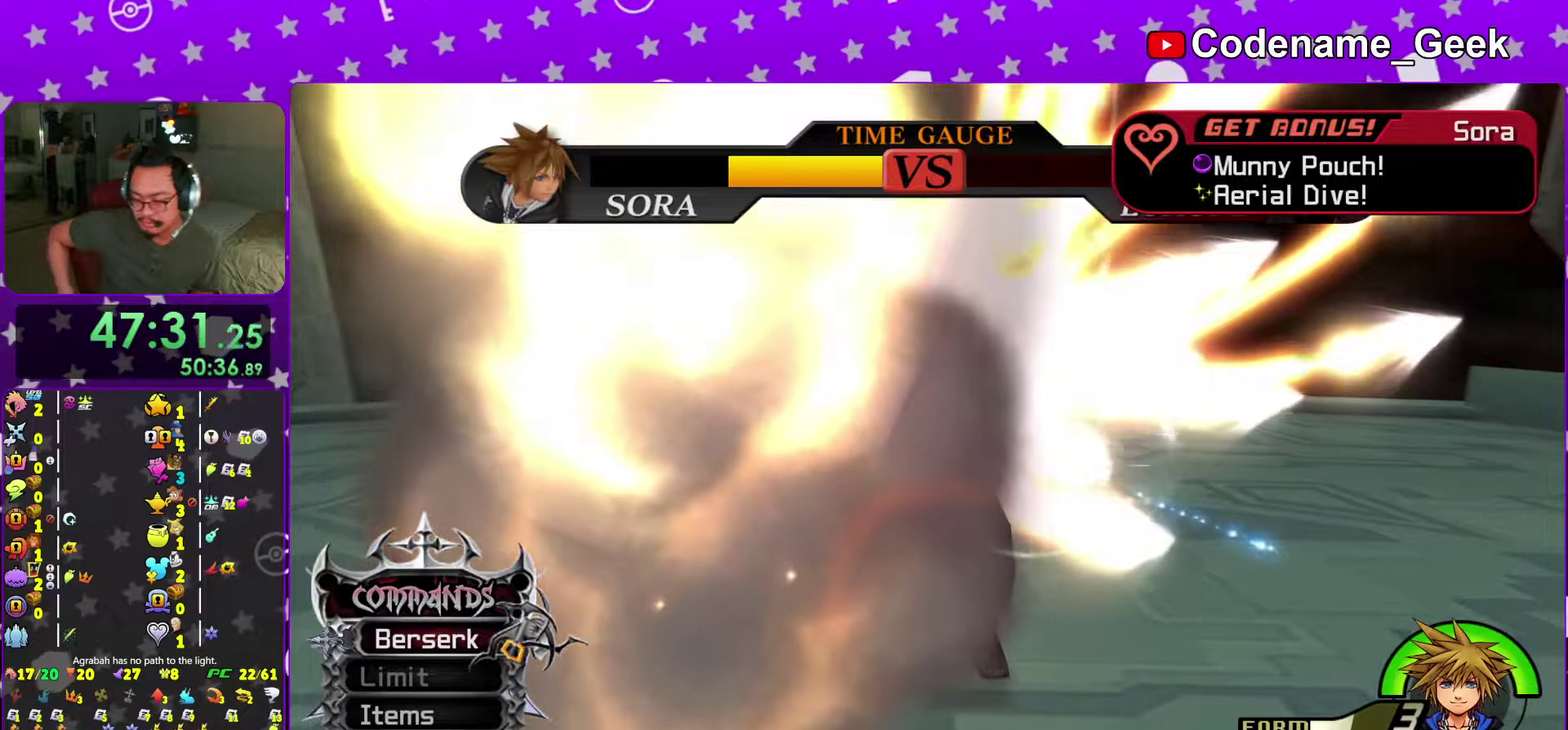
{"dt_ms": 601, "buttons": [], "left_stick": "center", "right_stick": "center", "events": []}
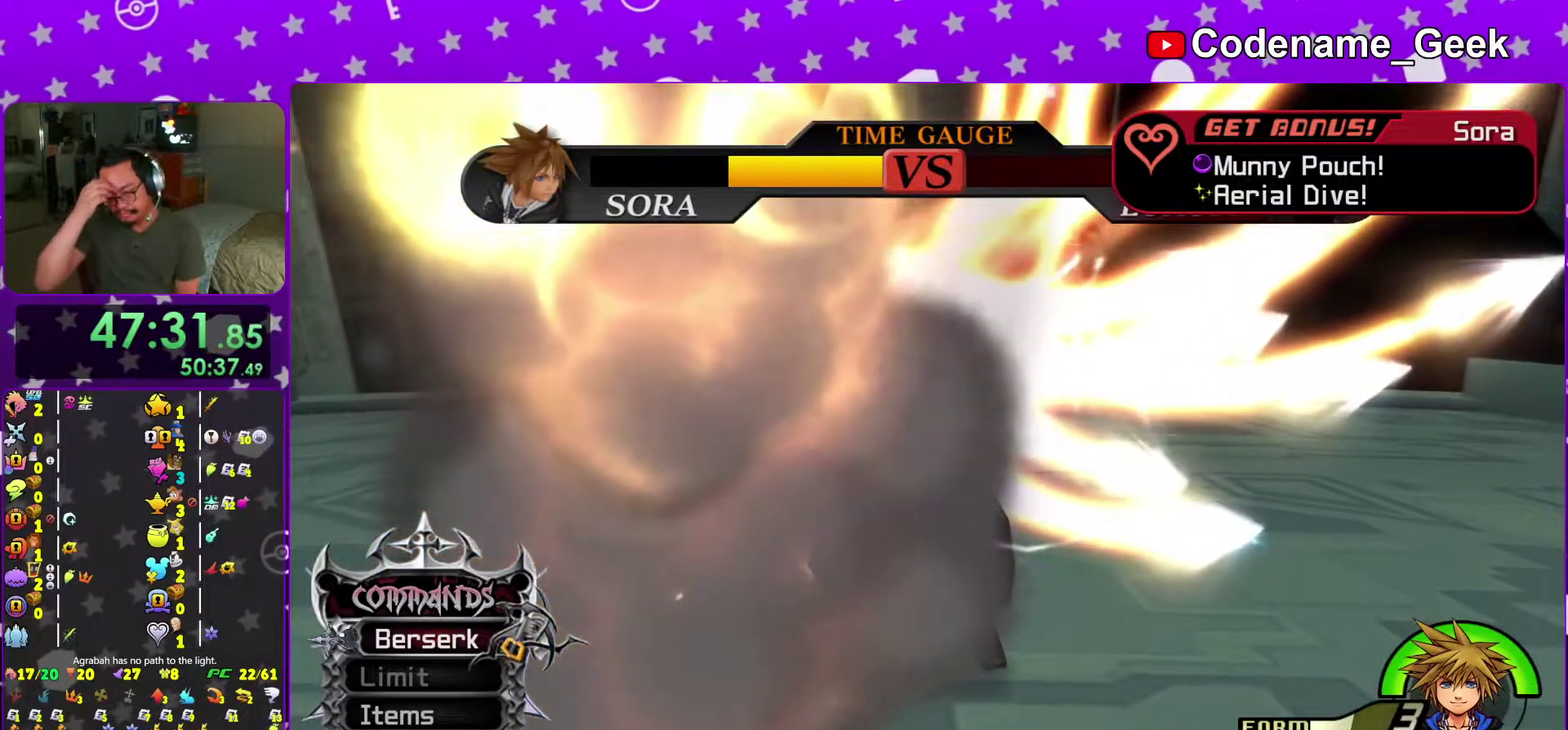
{"dt_ms": 300, "buttons": [], "left_stick": "center", "right_stick": "center", "events": []}
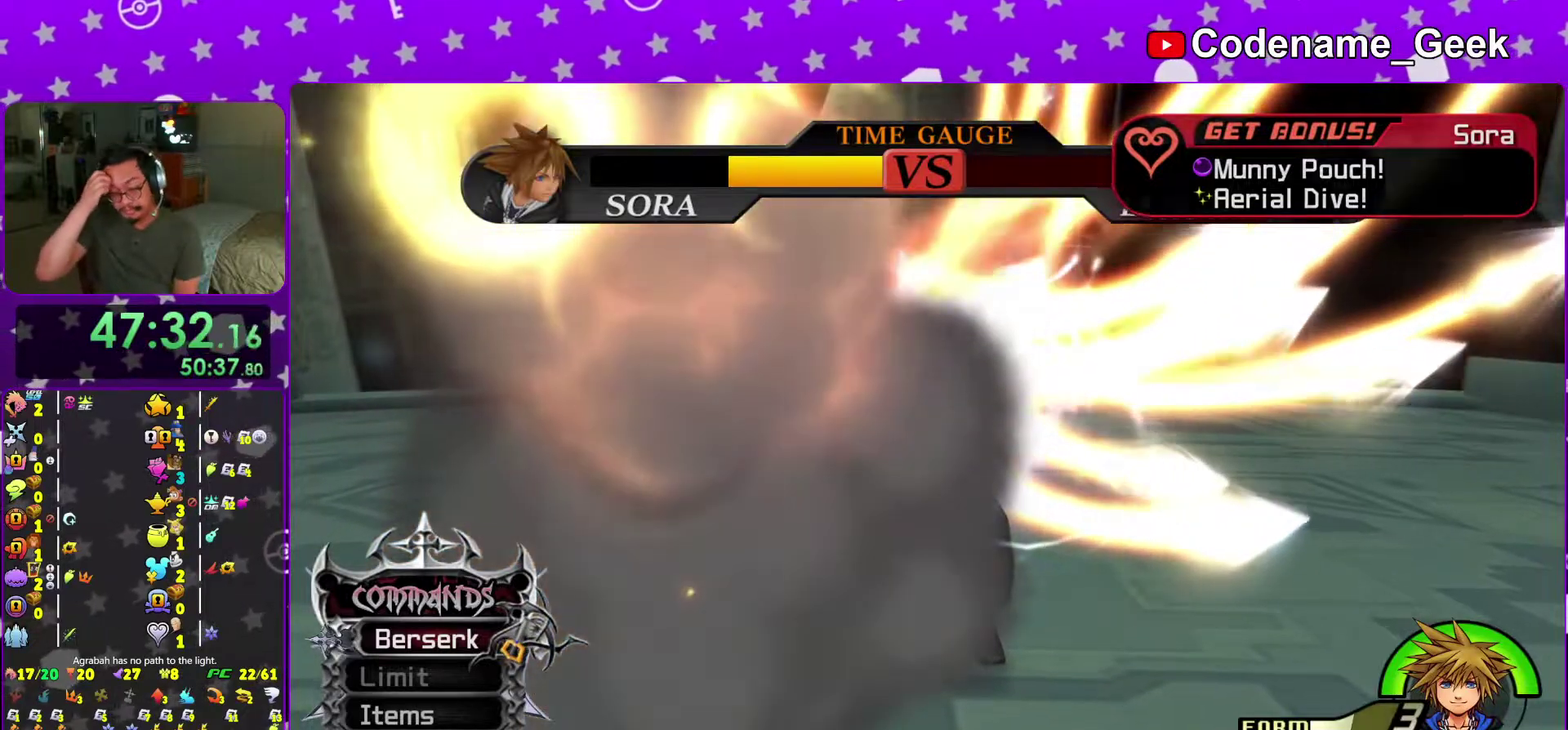
{"dt_ms": 701, "buttons": [], "left_stick": "center", "right_stick": "center", "events": [[17, "right_stick", "down-right"], [117, "right_stick", "center"]]}
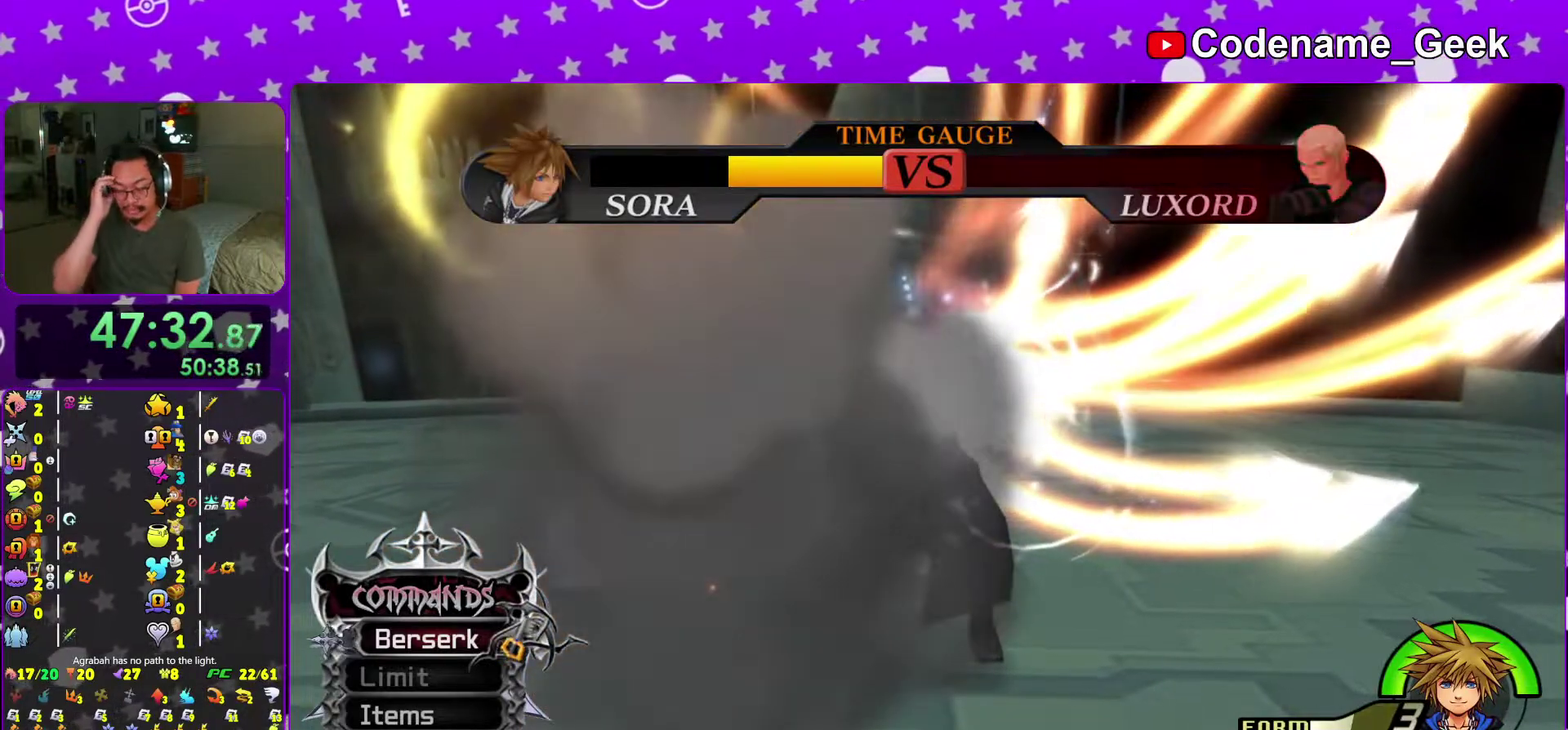
{"dt_ms": 300, "buttons": [], "left_stick": "center", "right_stick": "center", "events": []}
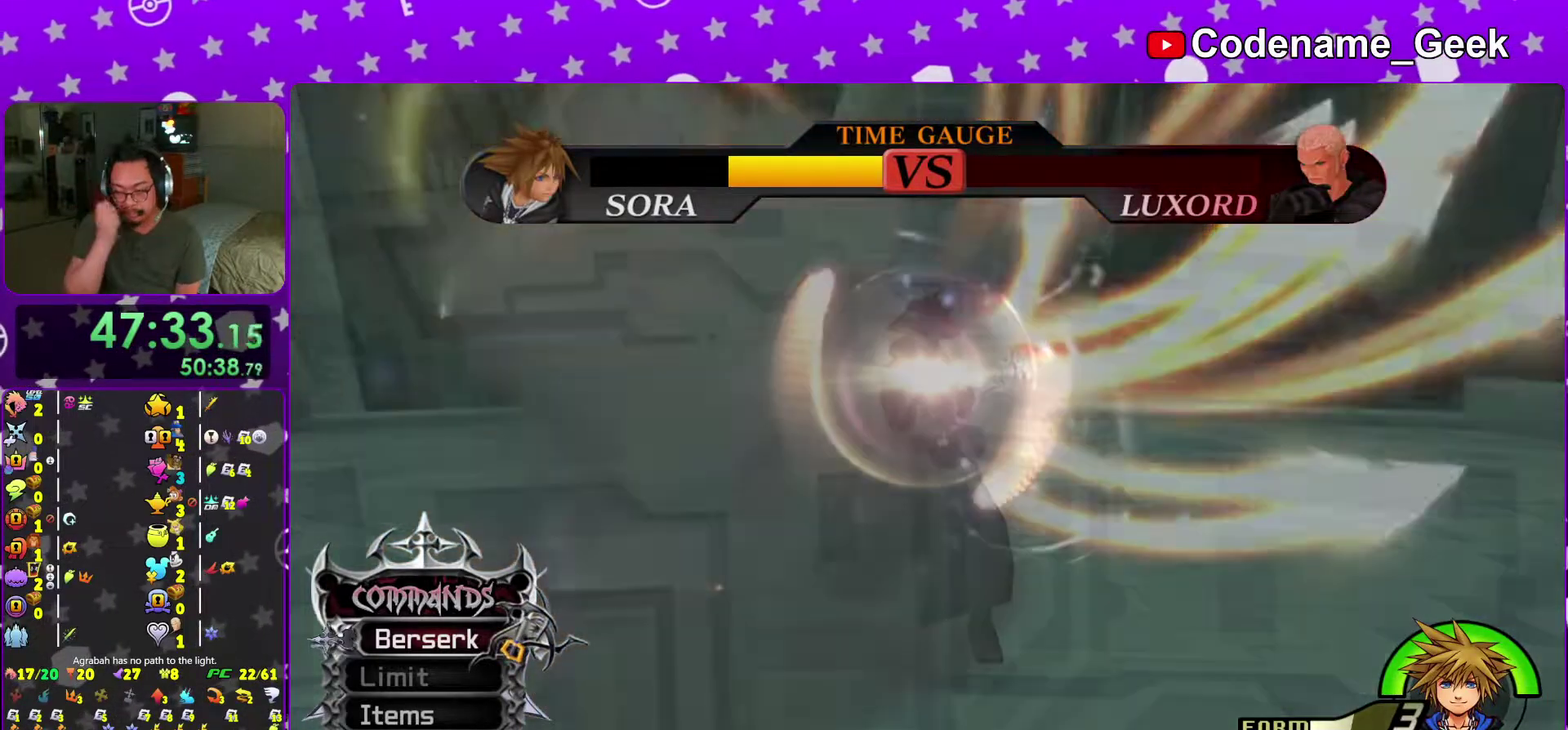
{"dt_ms": 701, "buttons": [], "left_stick": "center", "right_stick": "center", "events": []}
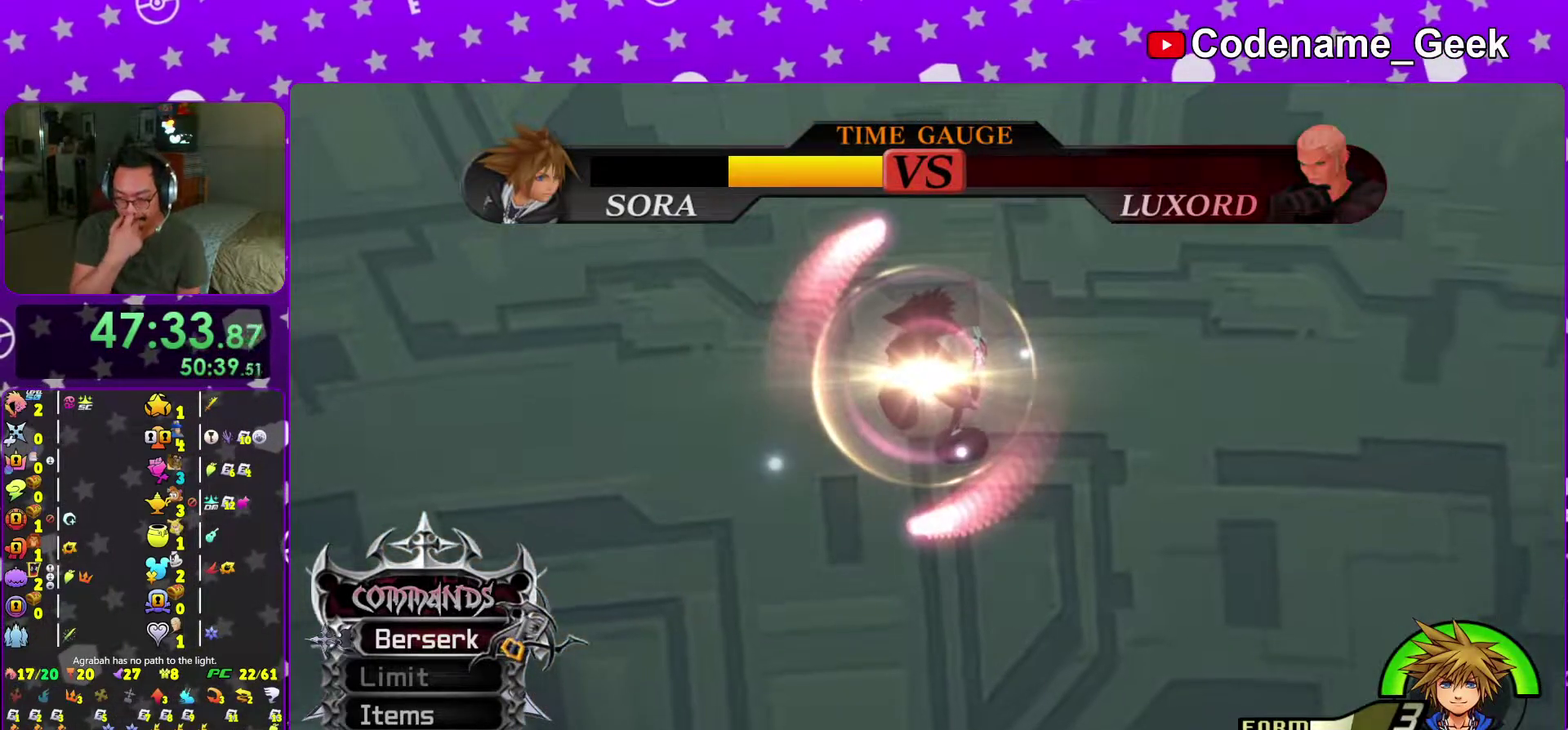
{"dt_ms": 500, "buttons": [], "left_stick": "center", "right_stick": "center", "events": []}
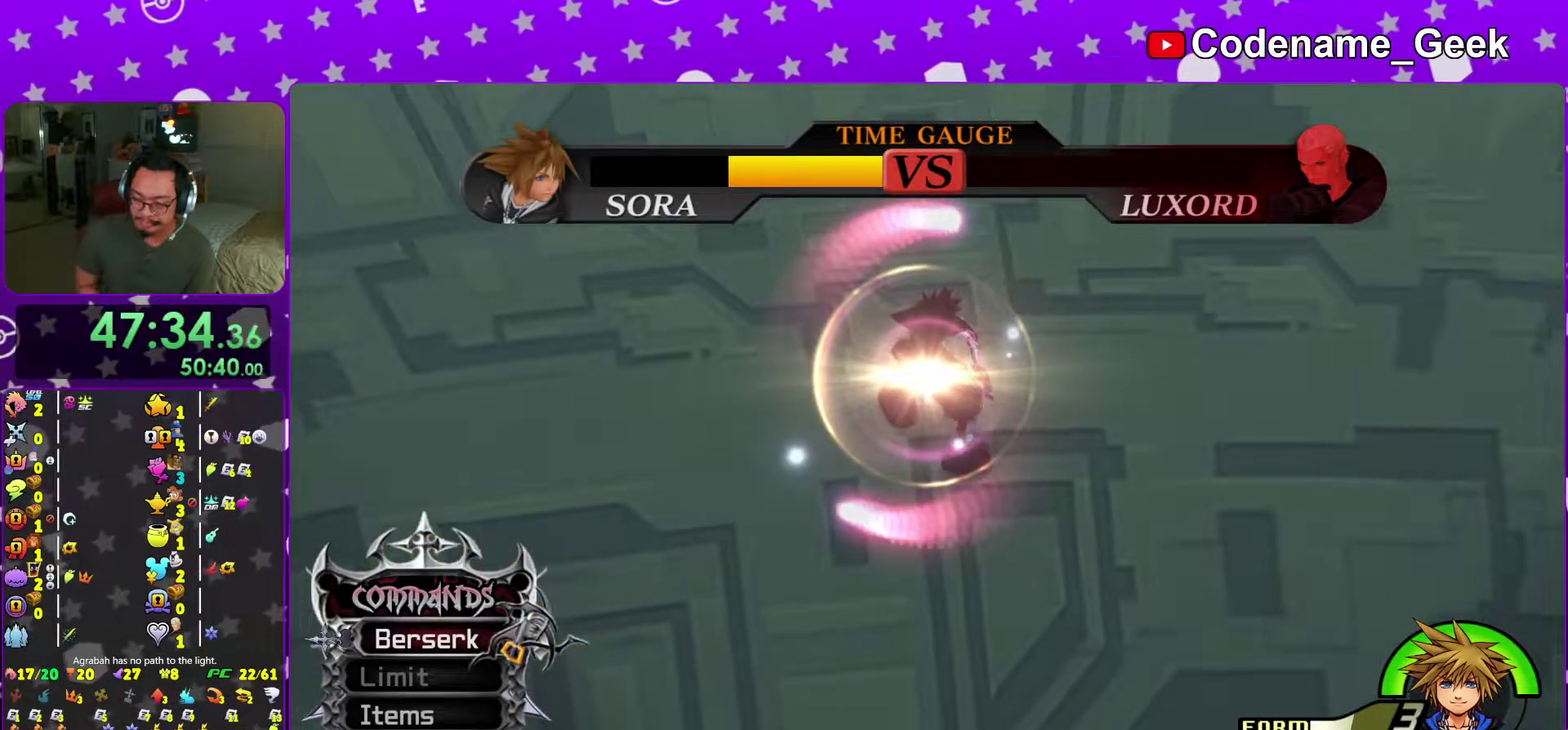
{"dt_ms": 301, "buttons": [], "left_stick": "center", "right_stick": "center", "events": []}
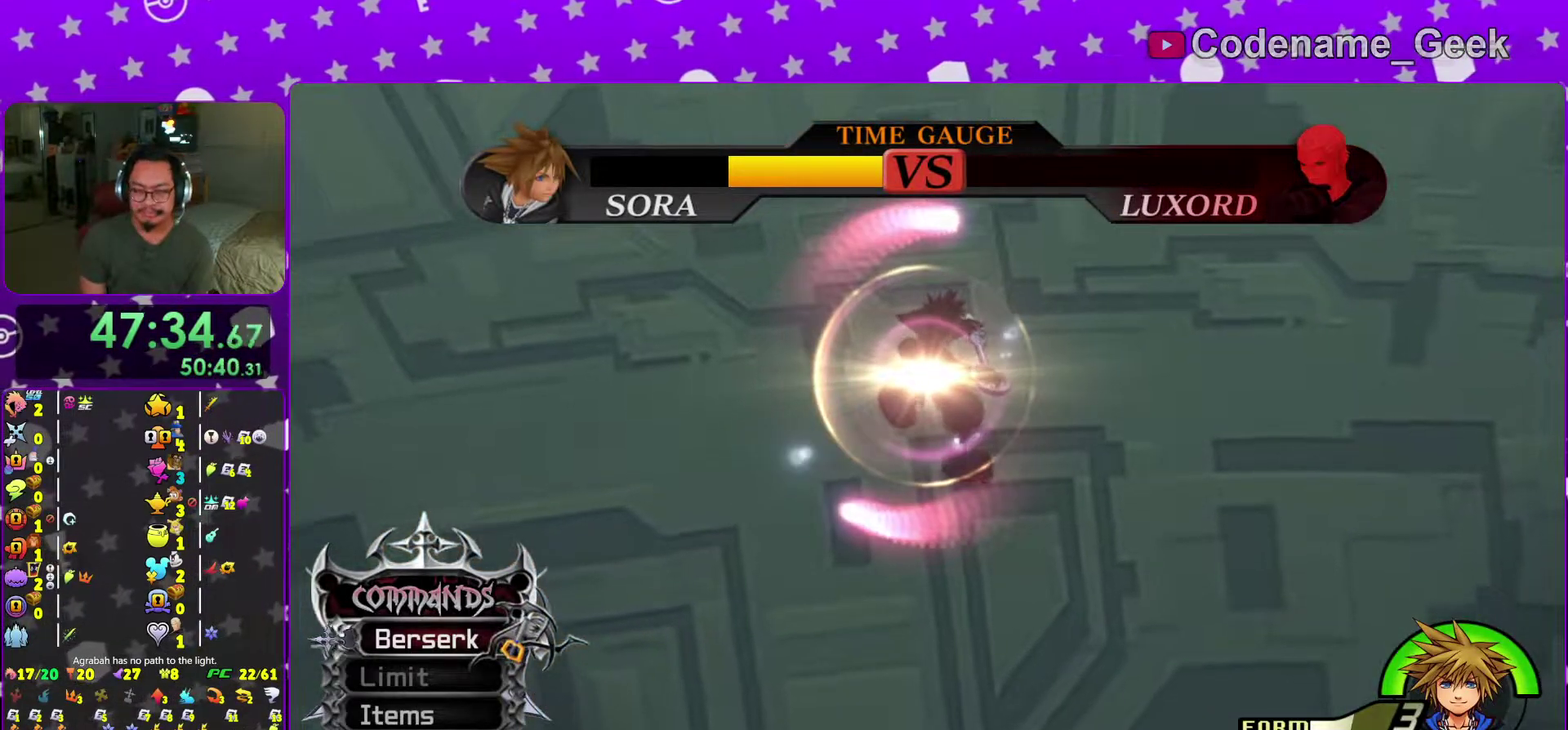
{"dt_ms": 700, "buttons": [], "left_stick": "center", "right_stick": "down-right", "events": [[317, "B", "down"], [317, "right_stick", "down-right"], [450, "B", "up"], [500, "B", "down"], [567, "A", "down"], [650, "B", "up"], [700, "A", "up"]]}
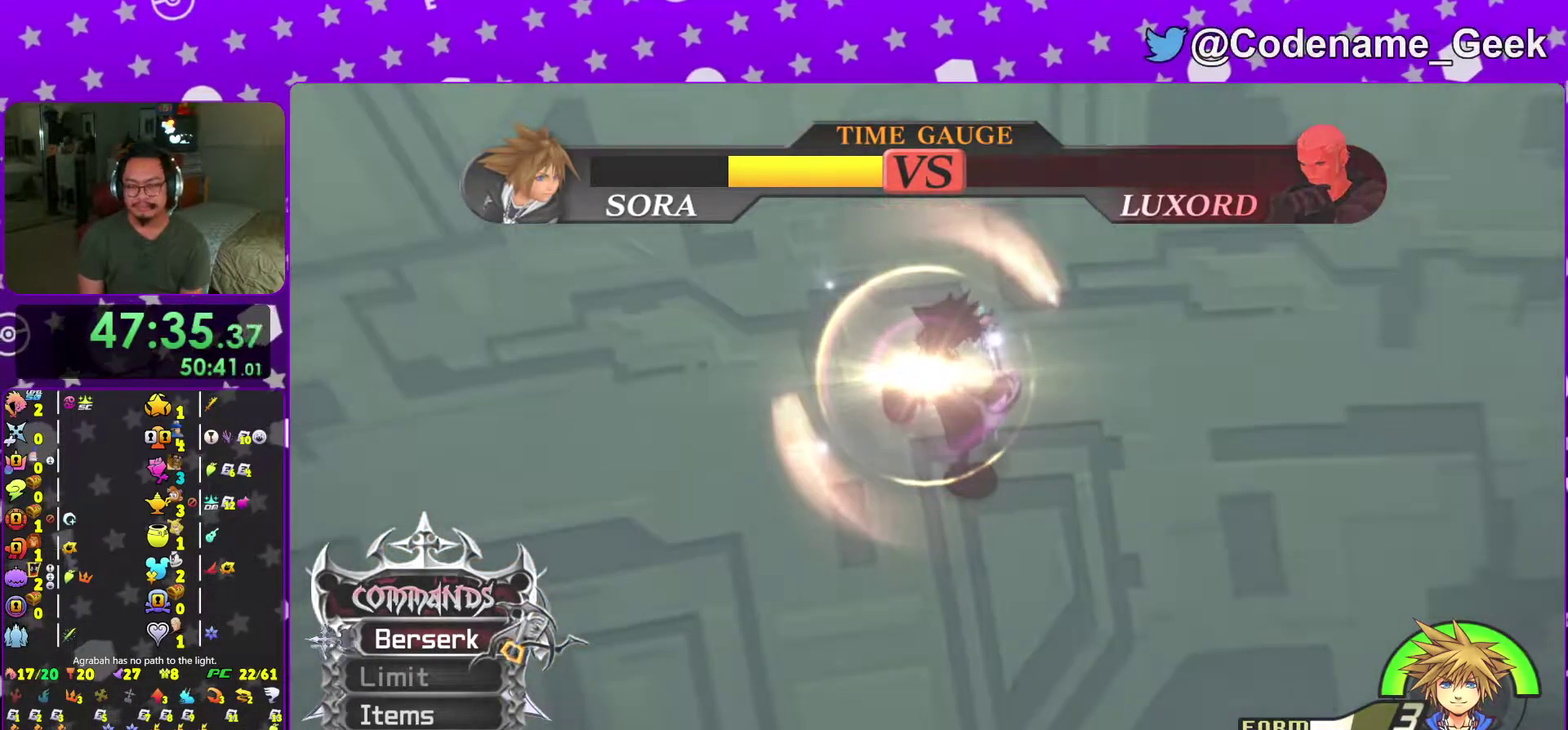
{"dt_ms": 401, "buttons": ["A"], "left_stick": "center", "right_stick": "center"}
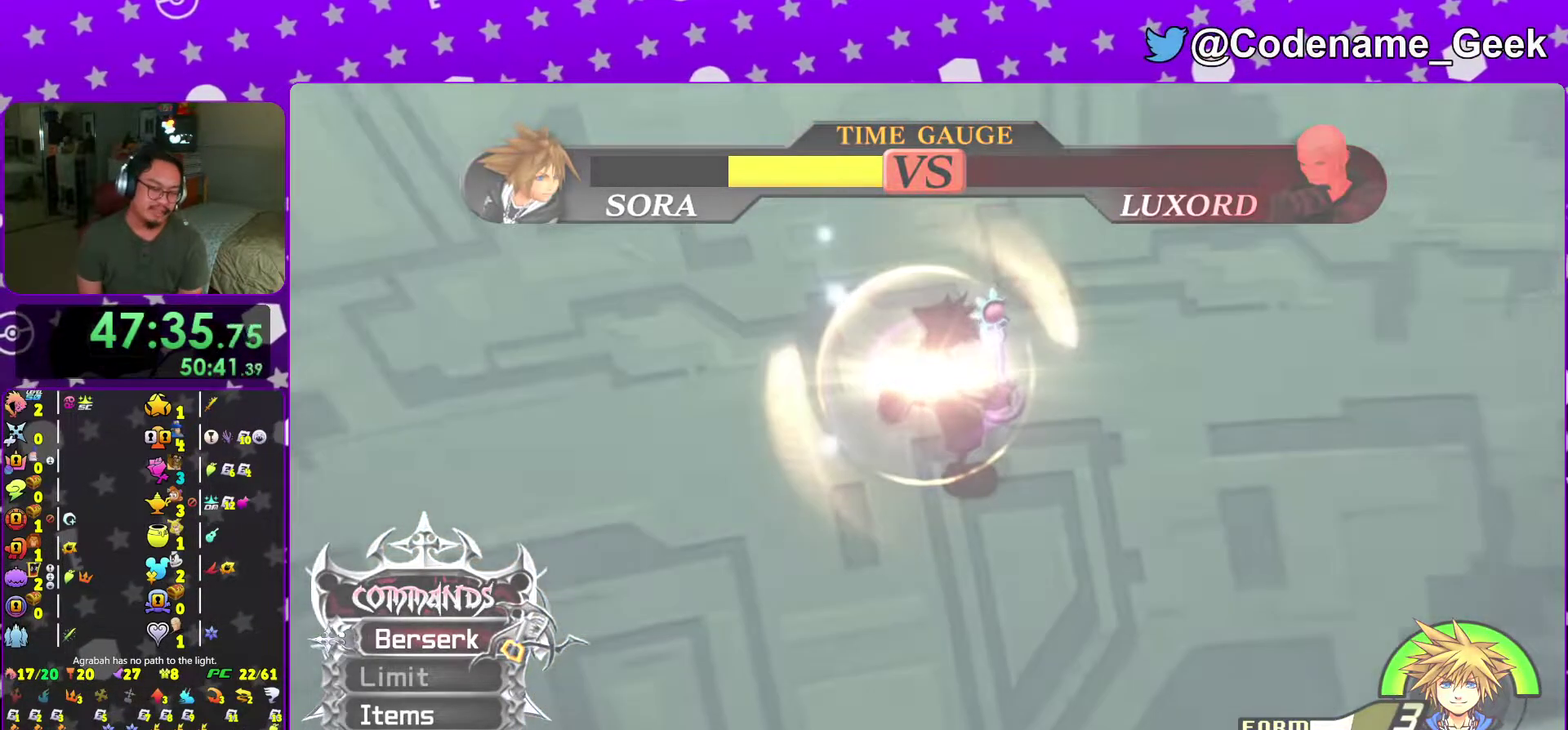
{"dt_ms": 600, "buttons": [], "left_stick": "center", "right_stick": "center"}